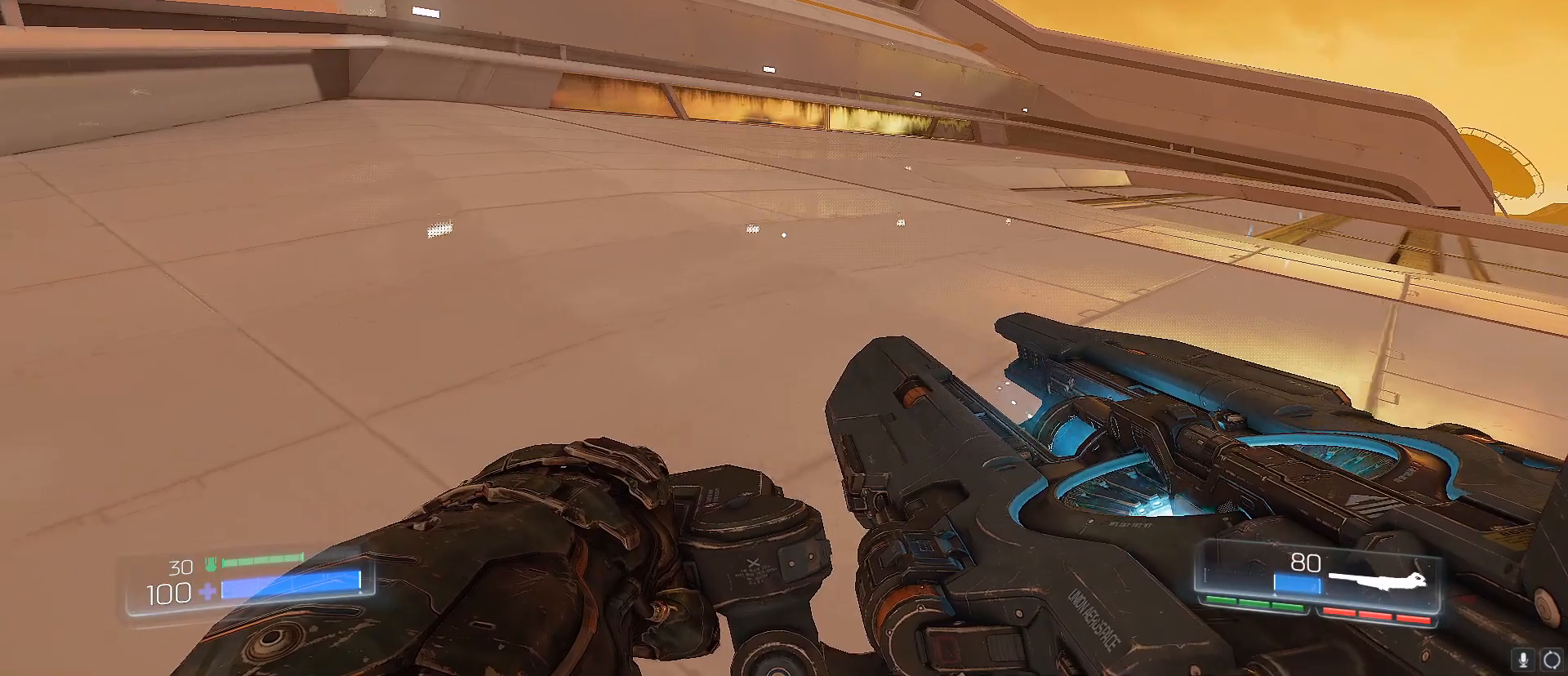
Gameplay with keyboard; each line is a JSON object with the keys held at the frame after it. "events" lists presses ("down") and releases ("up") of "1", "2", "3", "4", "5", "a", "alt", "b", "c", "caps_lock", "ctrl", "d", "e", "f", "g", "q", "r", "s", "shift", "space", "t", "tab", "tilde", "v", "w", "x" and "z" between this image and that frame as [ms after this image, input, new state], when the widget could be followed in between. No other keys are recorded. Mouse input is not recorded.
{"keys": ["d"], "events": [[467, "d", "down"]]}
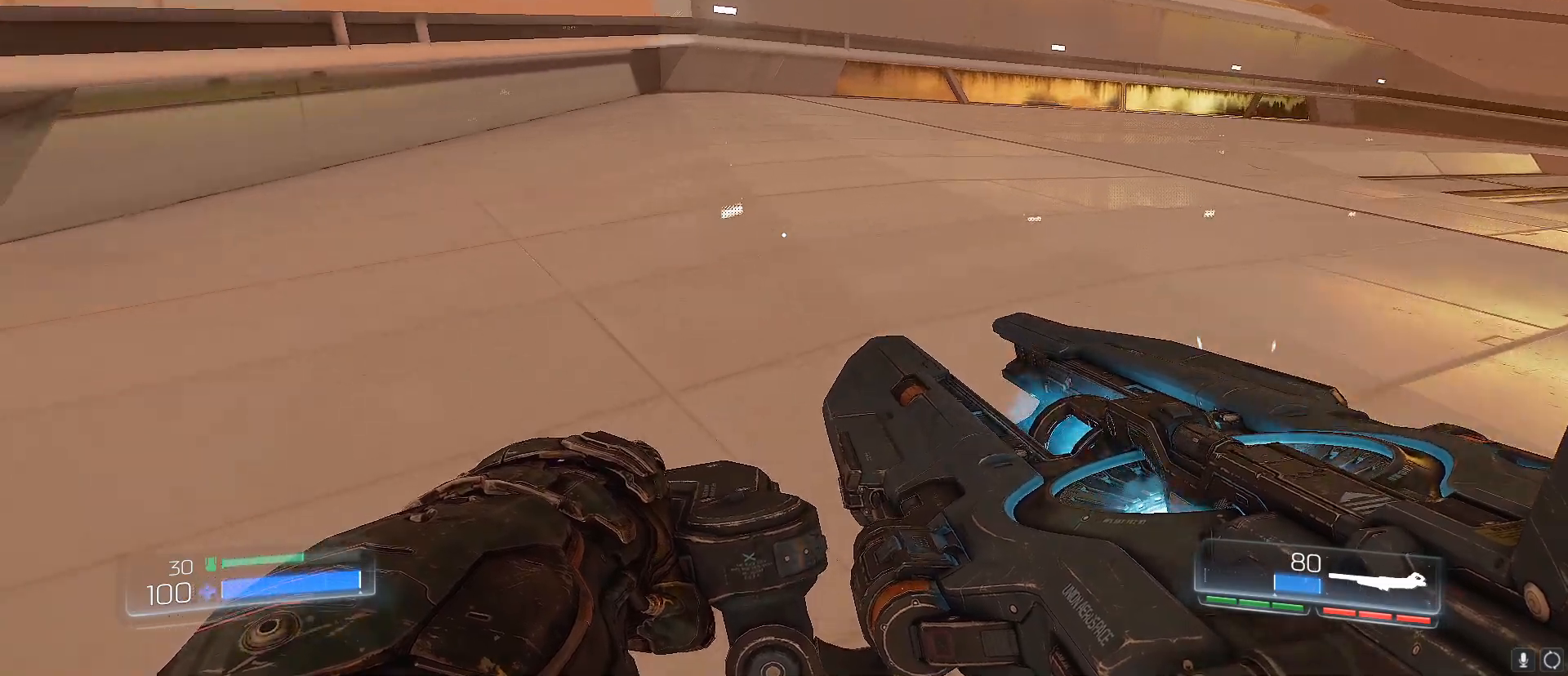
{"keys": [], "events": [[17, "w", "down"], [150, "d", "up"], [200, "w", "up"], [250, "w", "down"], [400, "w", "up"]]}
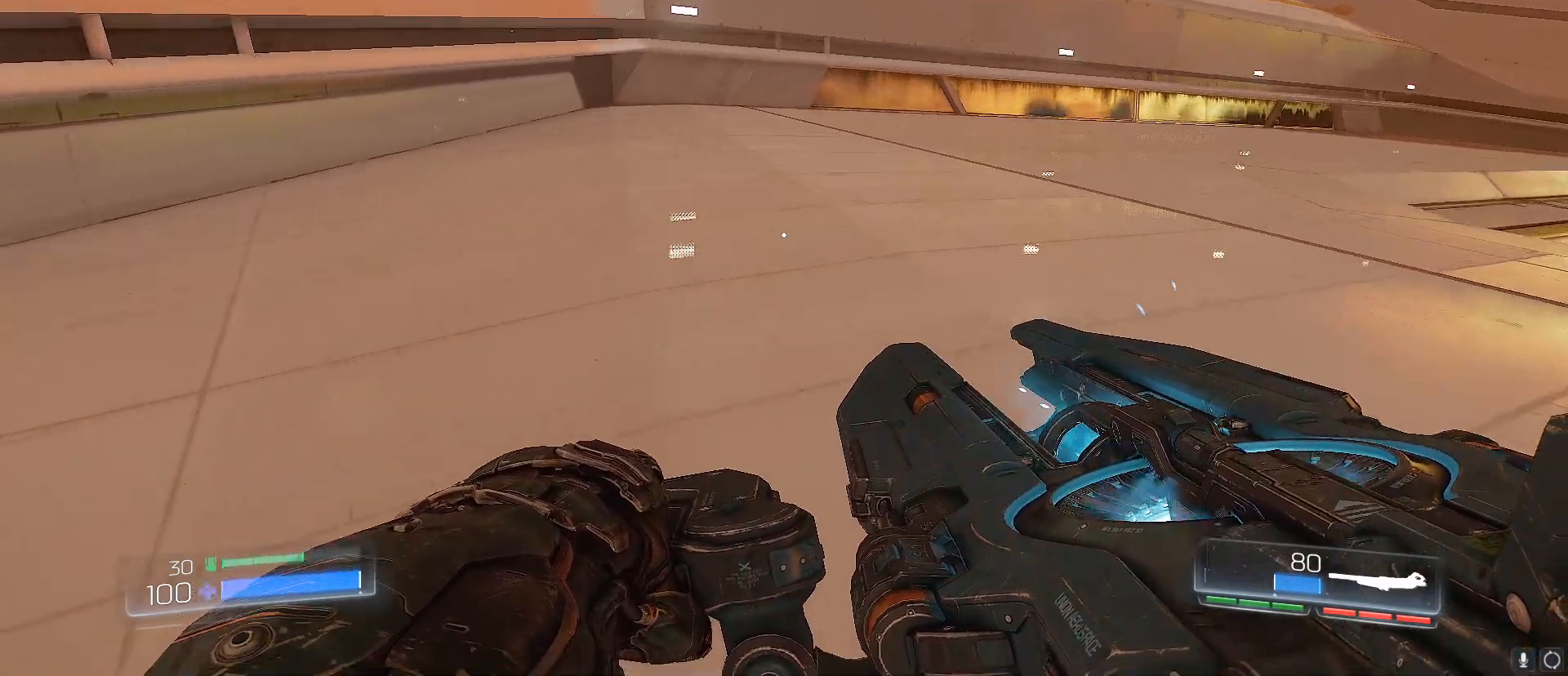
{"keys": [], "events": []}
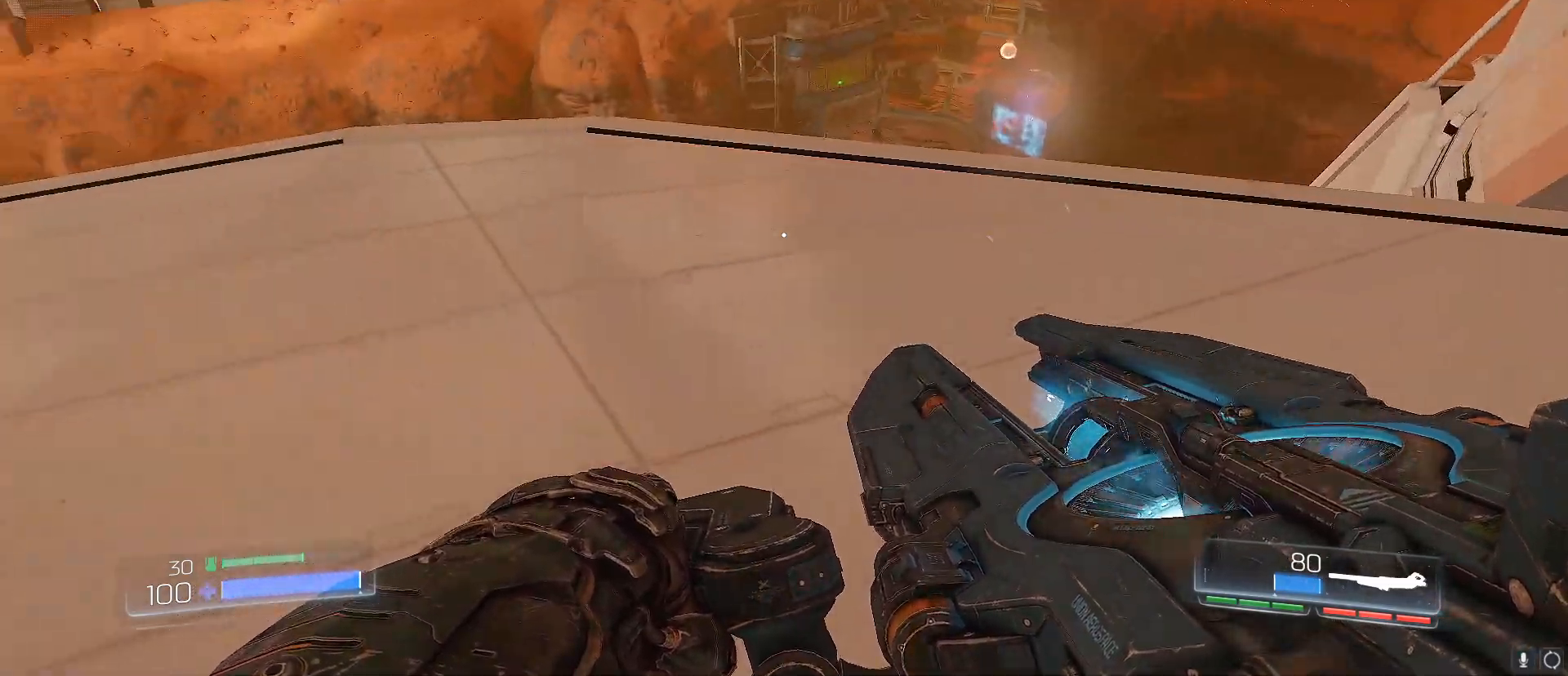
{"keys": ["s"], "events": [[283, "s", "down"]]}
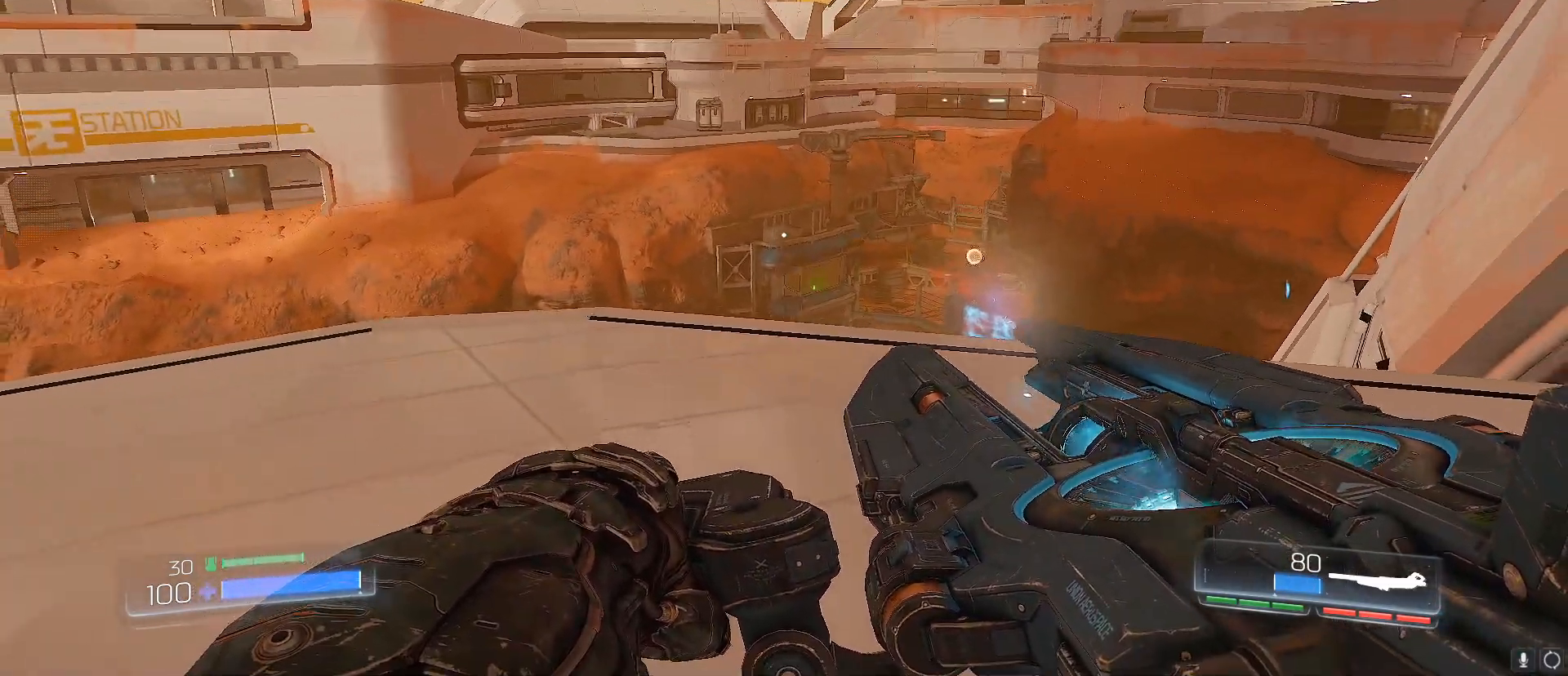
{"keys": [], "events": [[167, "space", "down"], [200, "s", "up"], [250, "space", "up"]]}
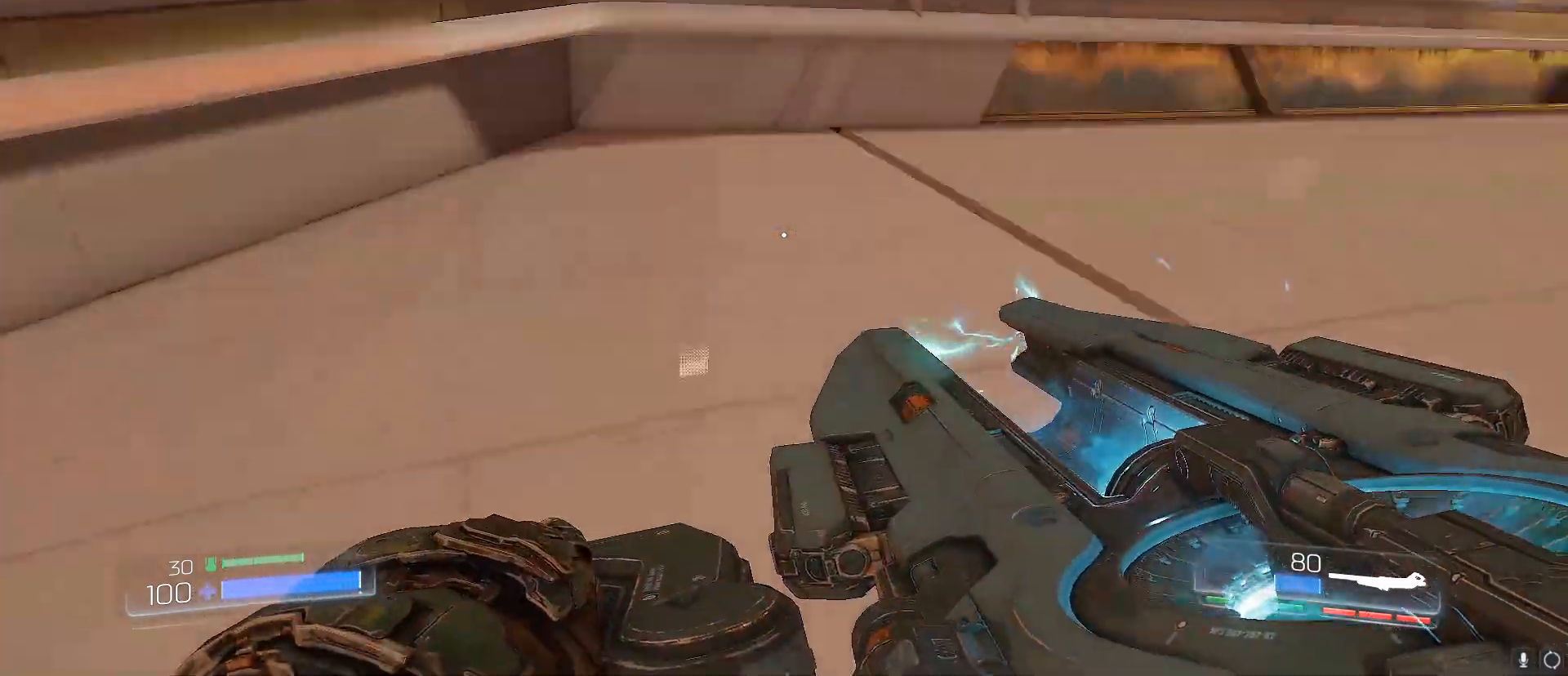
{"keys": ["w"], "events": [[33, "w", "down"]]}
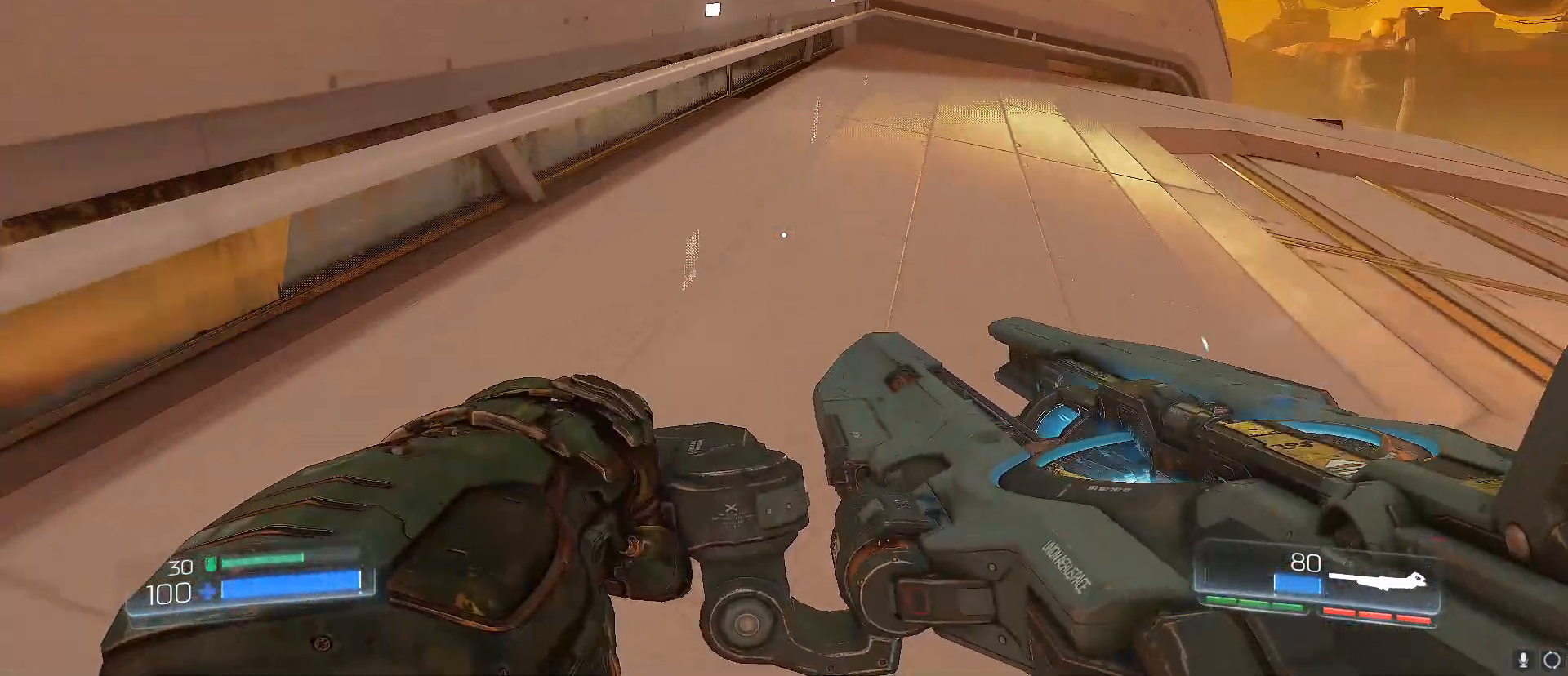
{"keys": ["w"], "events": []}
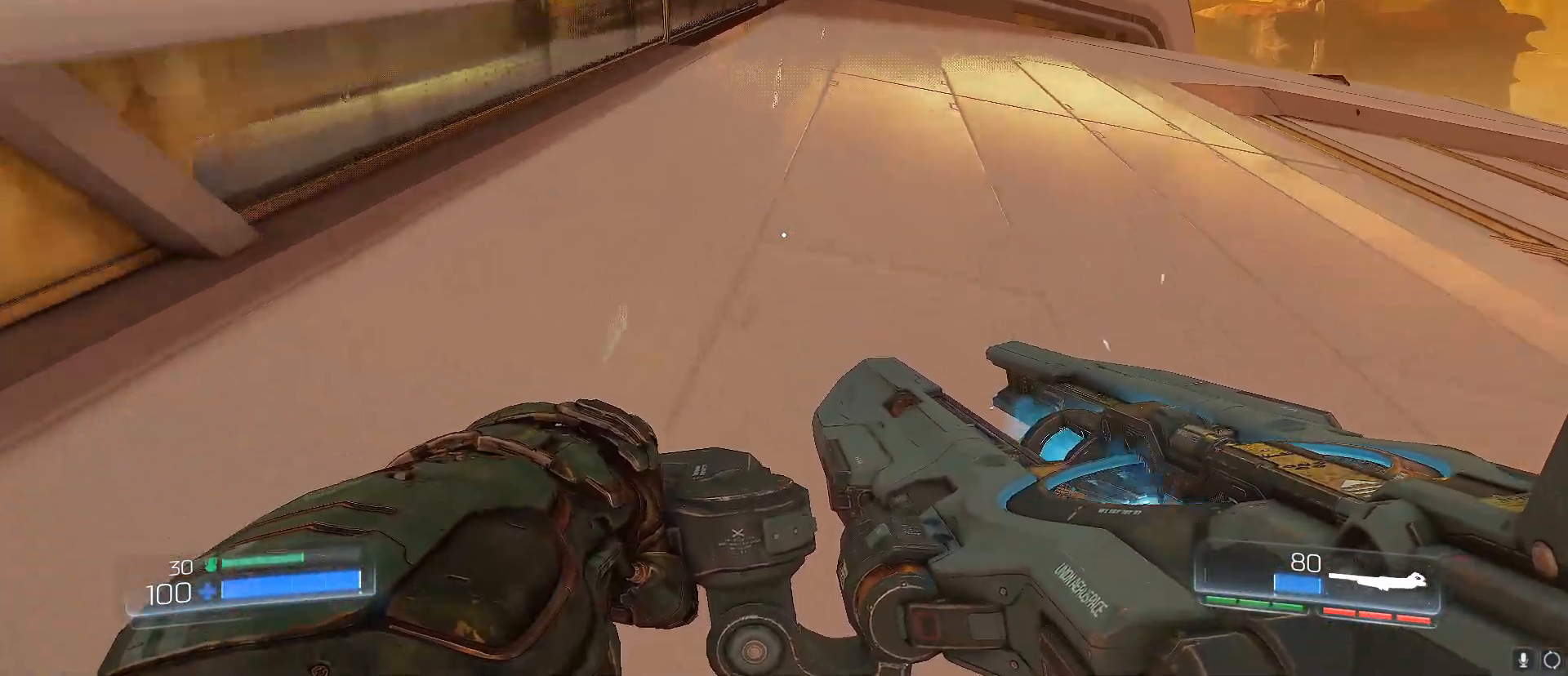
{"keys": ["w"], "events": []}
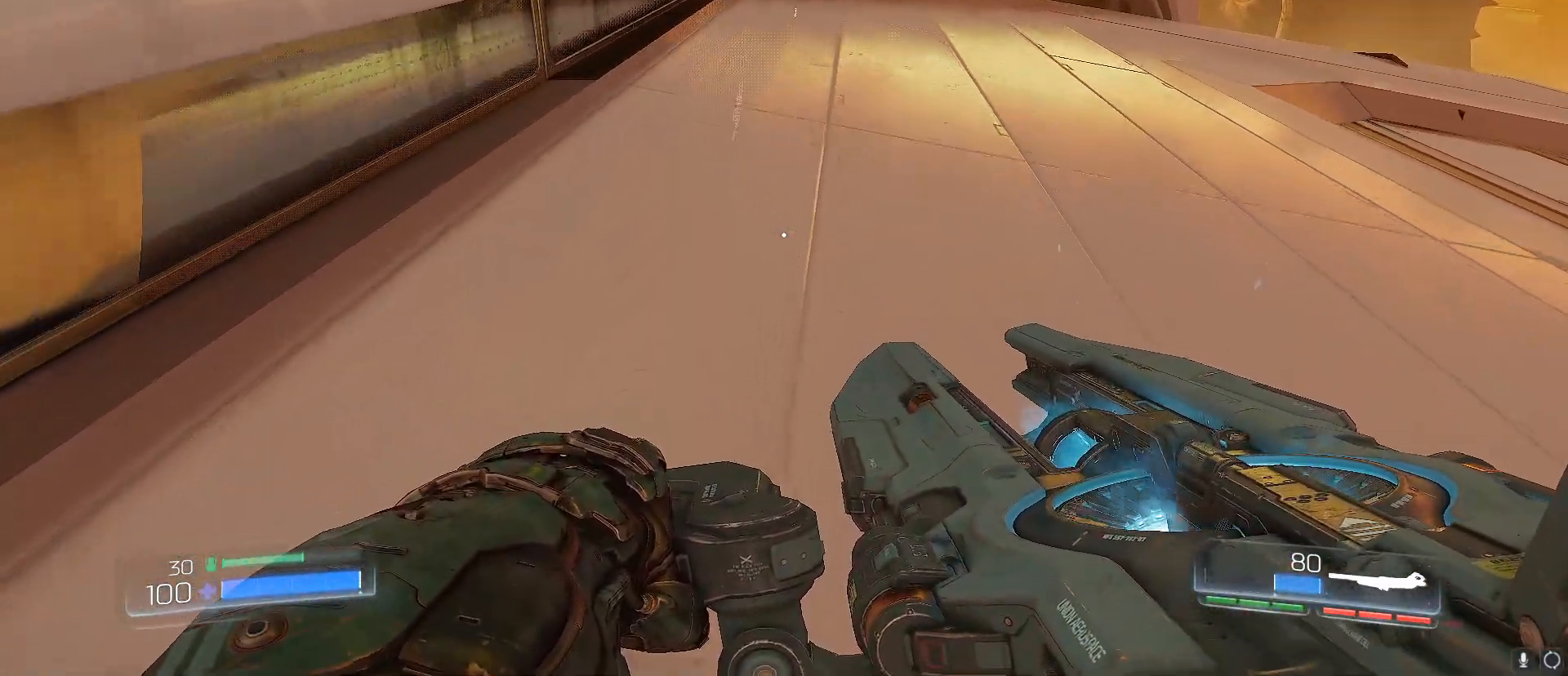
{"keys": ["w"], "events": []}
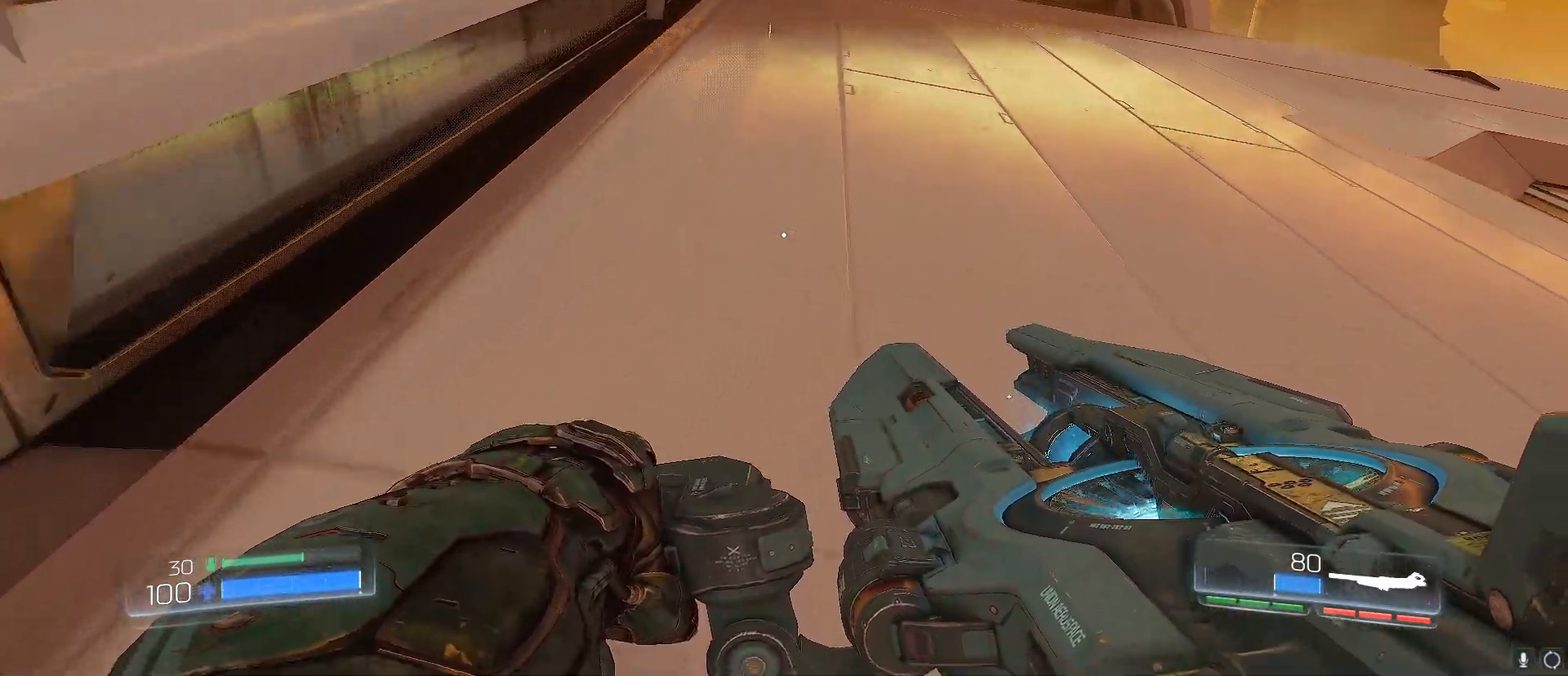
{"keys": ["w"], "events": []}
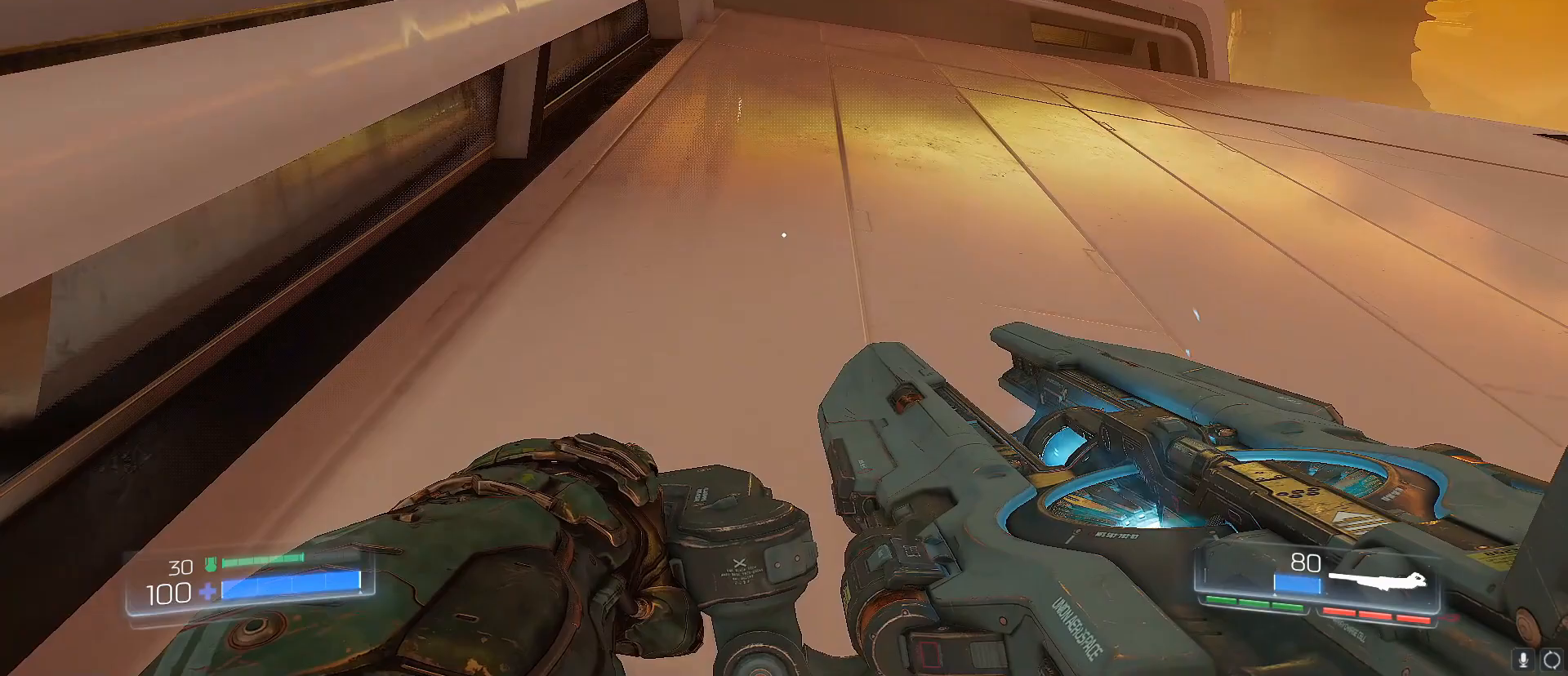
{"keys": ["w"], "events": []}
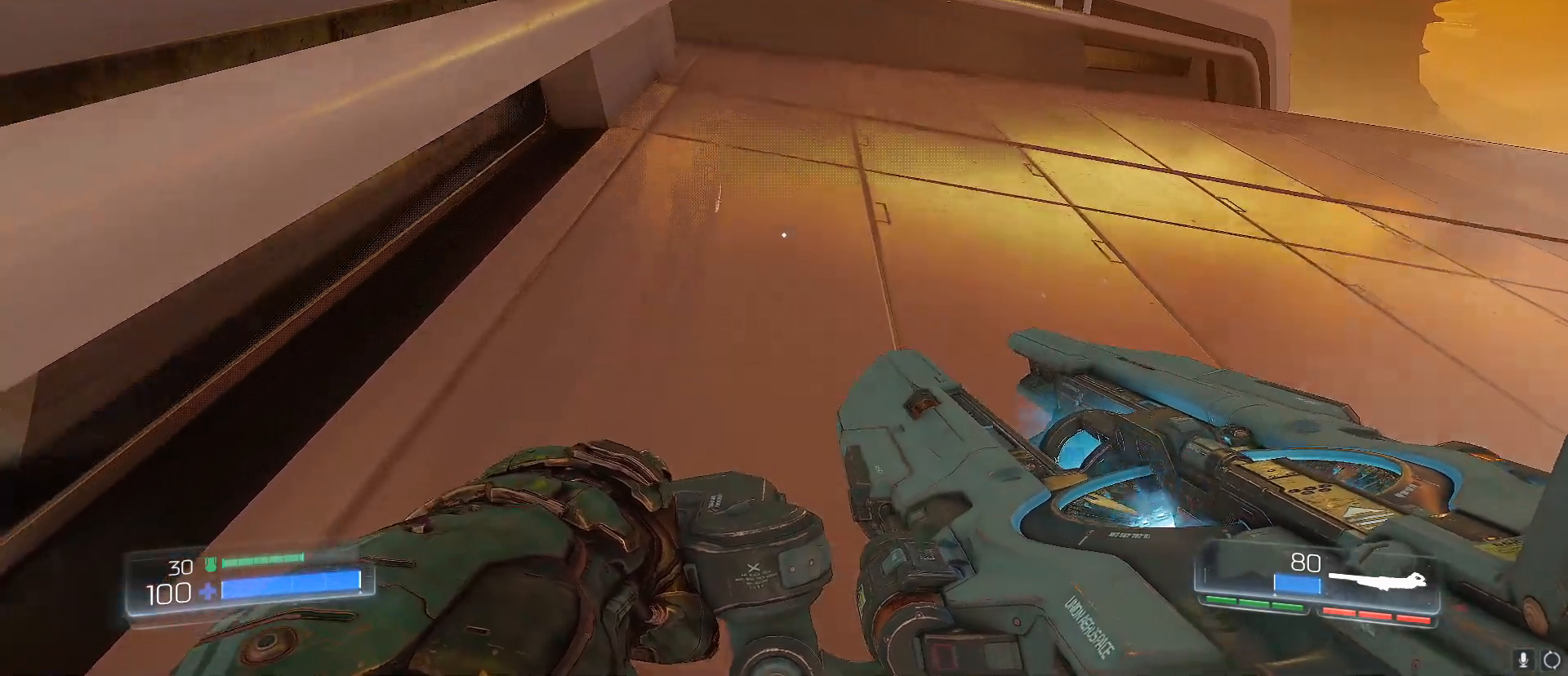
{"keys": [], "events": [[133, "w", "up"]]}
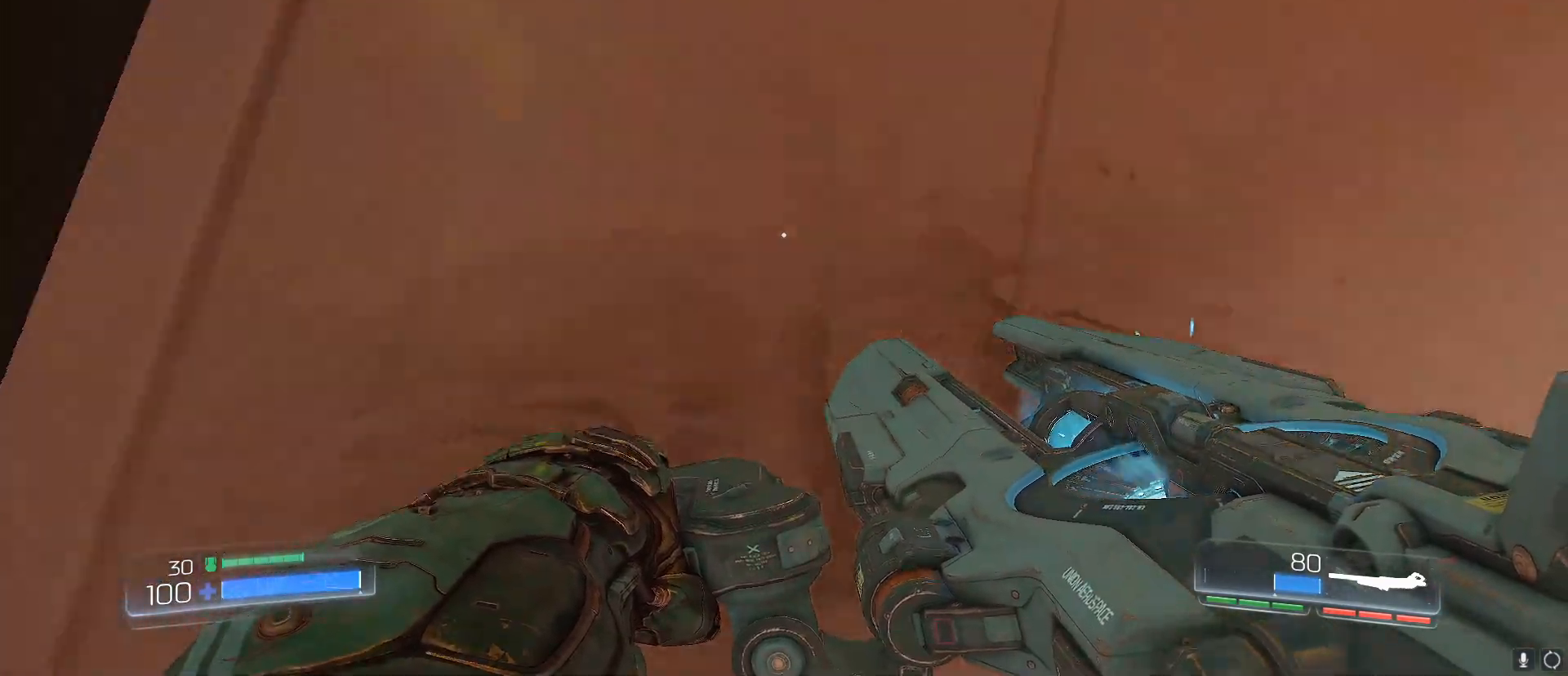
{"keys": ["a", "w"], "events": [[233, "w", "down"], [283, "a", "down"]]}
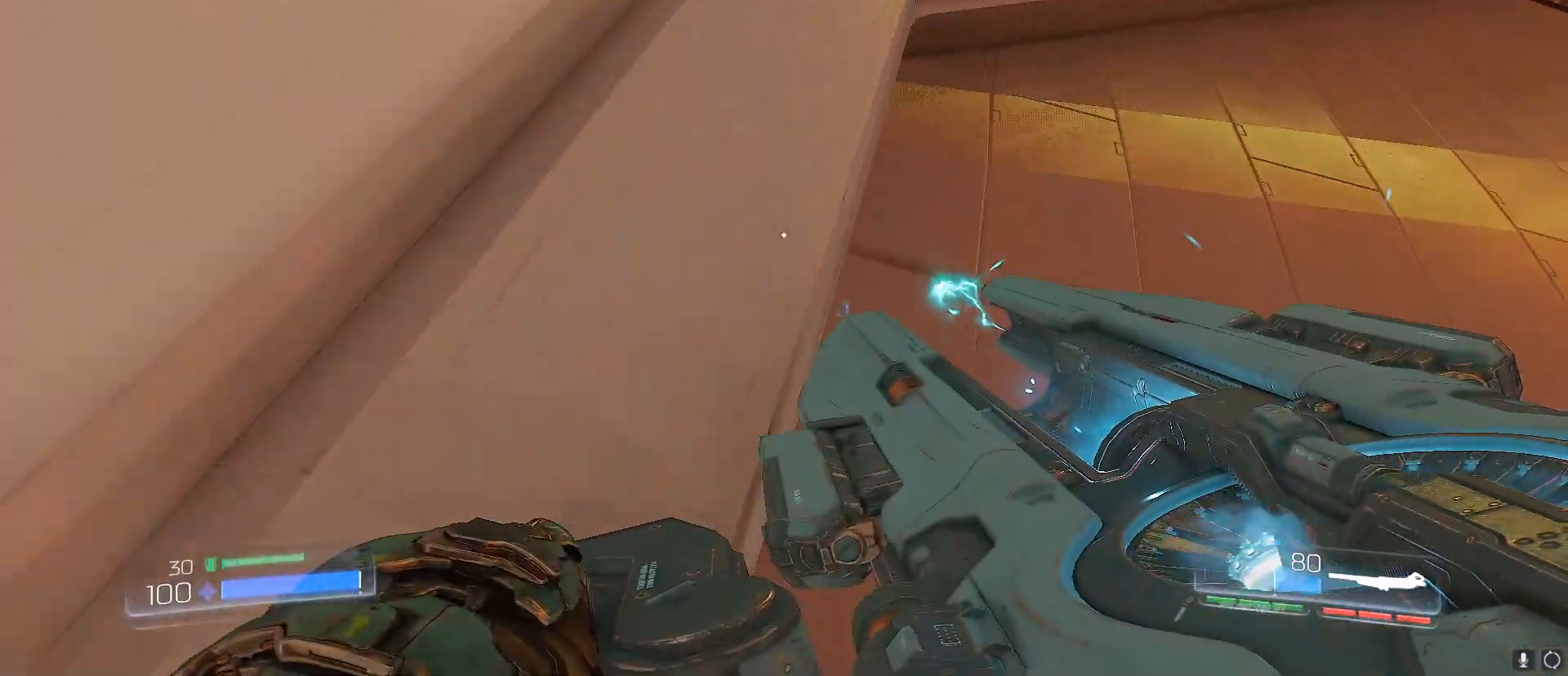
{"keys": [], "events": [[400, "a", "up"], [433, "w", "up"]]}
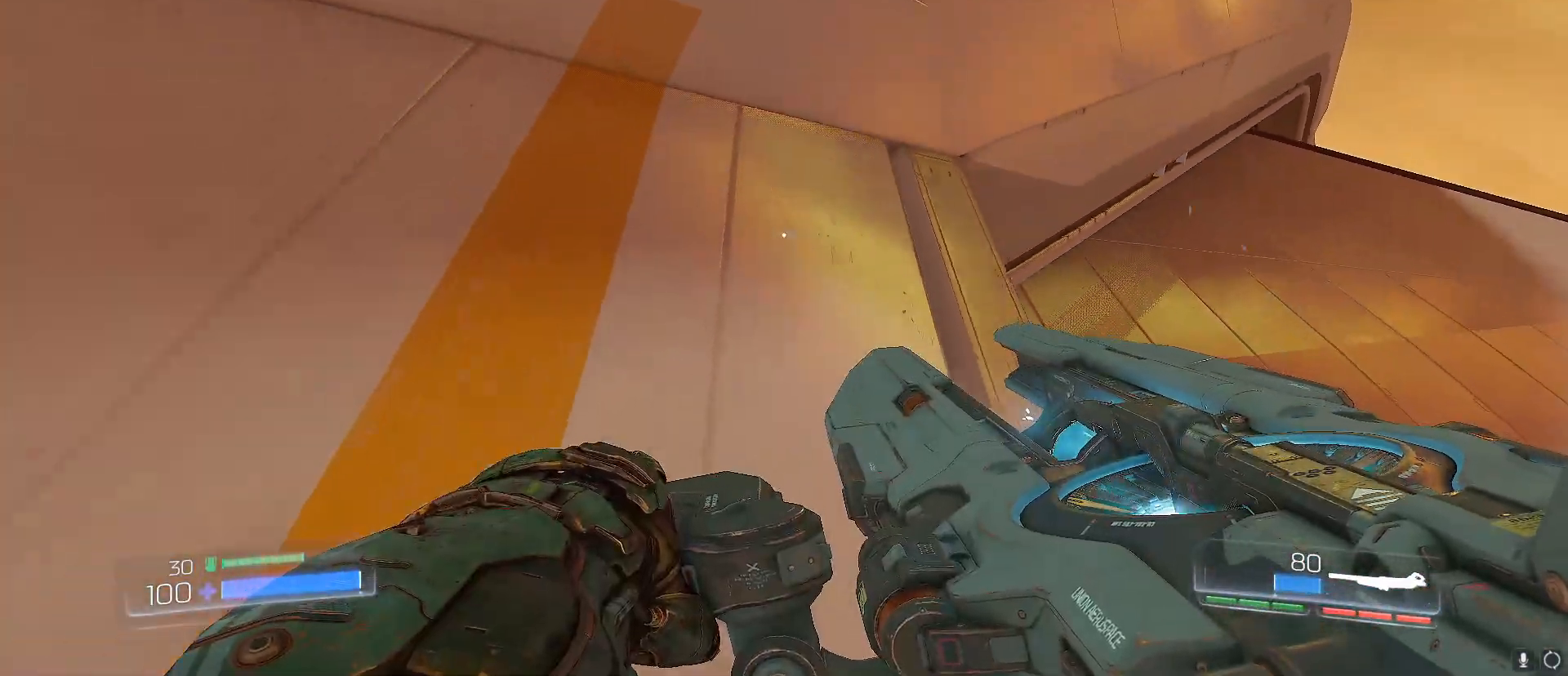
{"keys": ["w"], "events": [[400, "w", "down"]]}
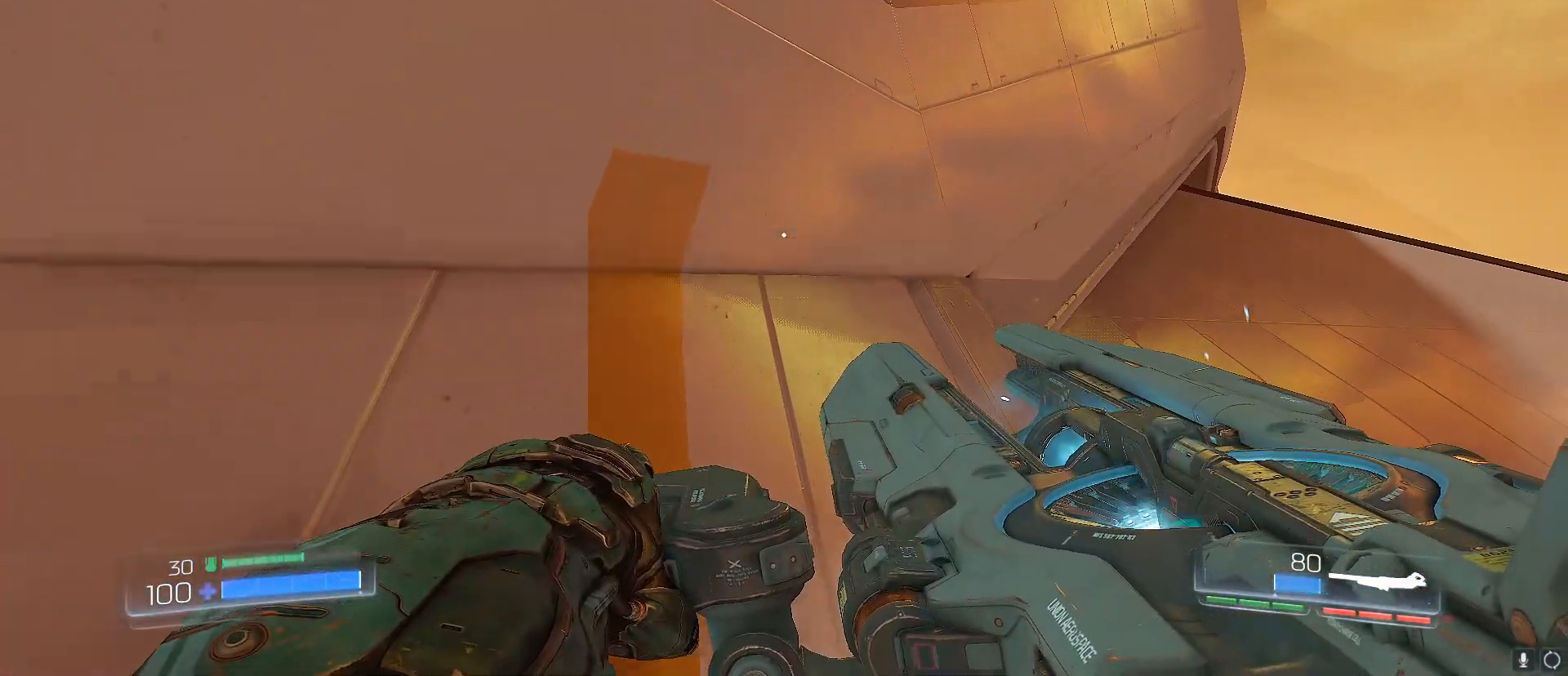
{"keys": [], "events": [[233, "w", "up"]]}
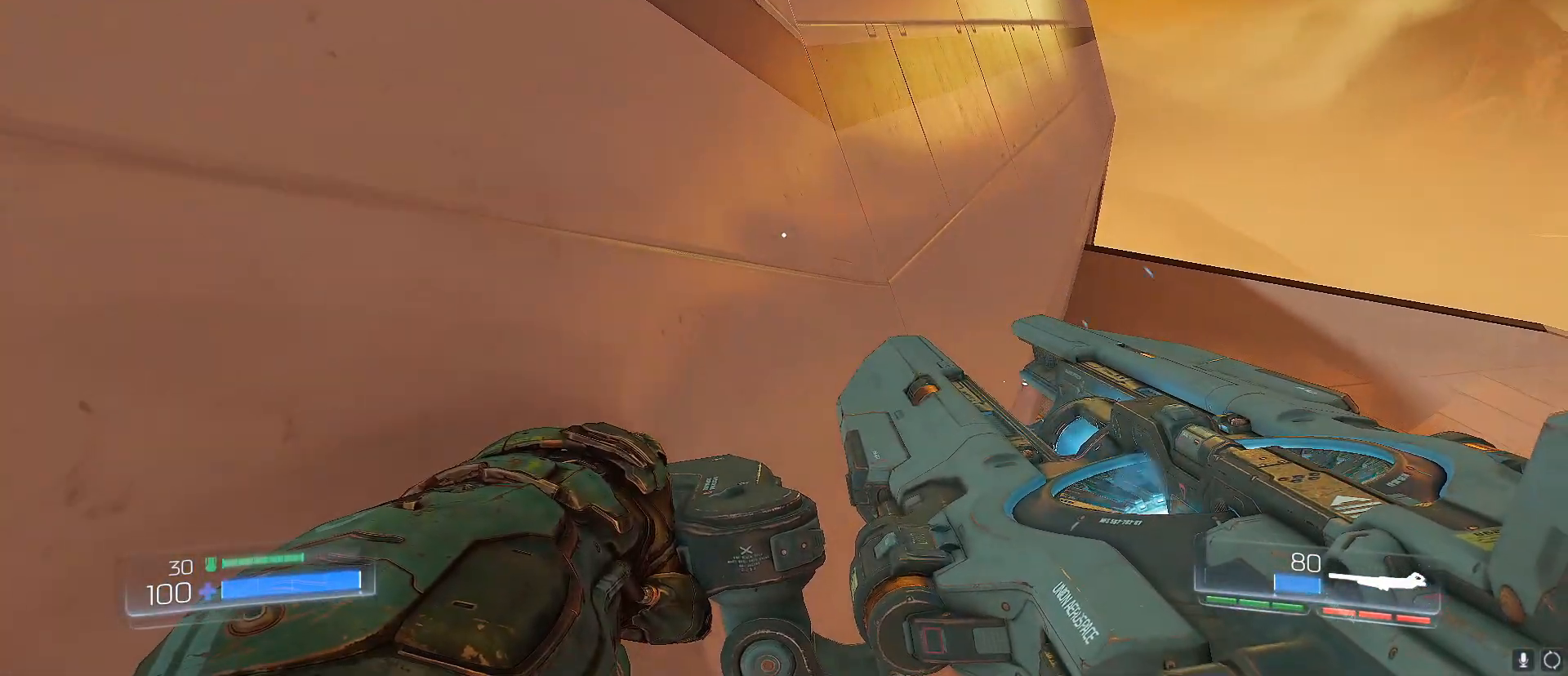
{"keys": ["w"], "events": [[200, "w", "down"]]}
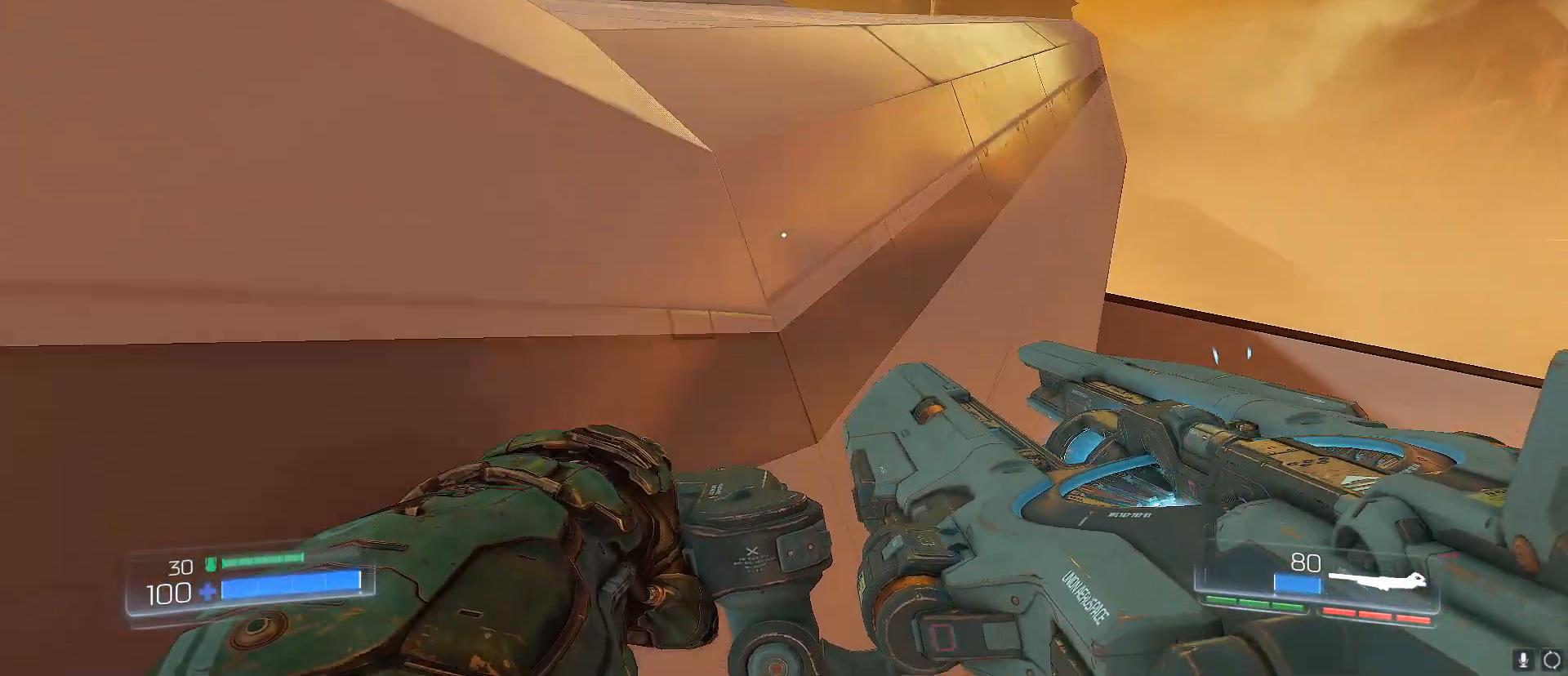
{"keys": ["a", "w"], "events": [[83, "a", "down"]]}
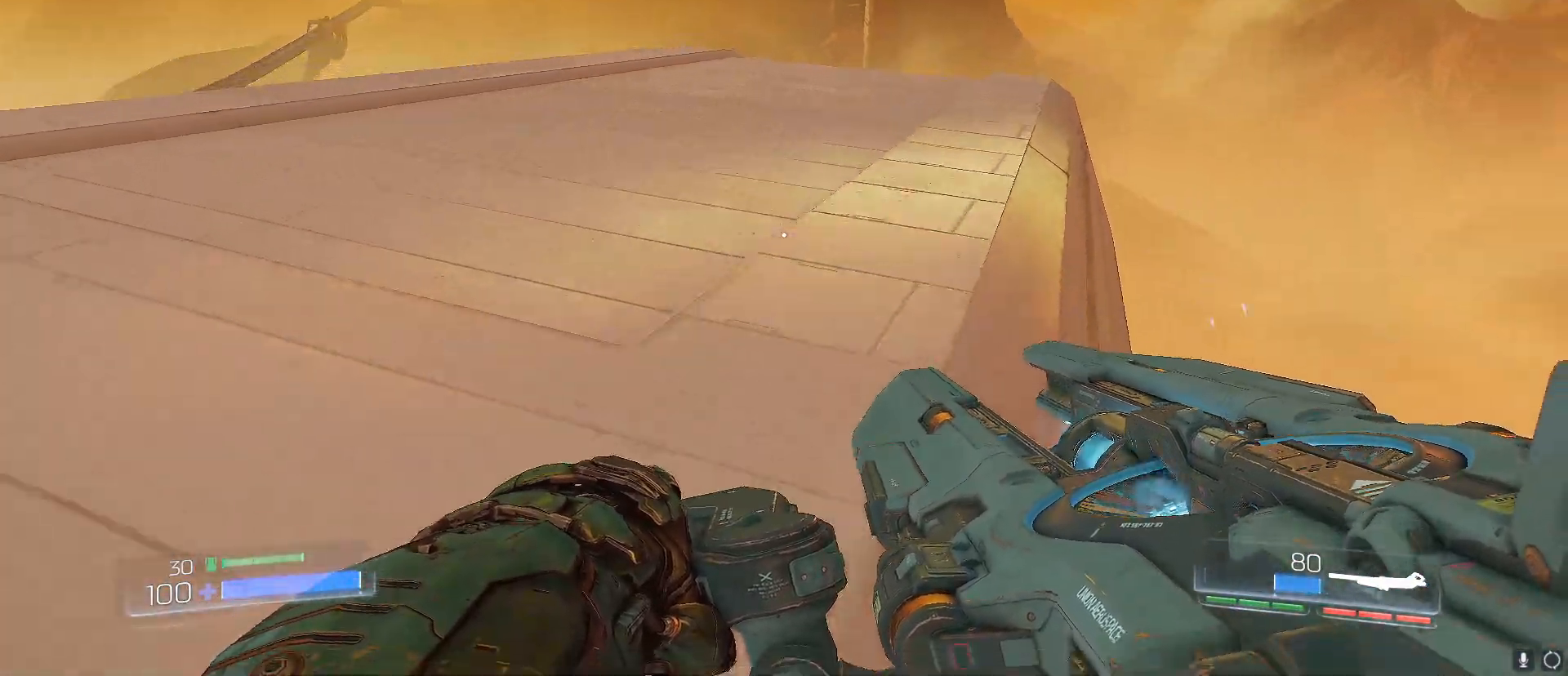
{"keys": ["a"], "events": [[467, "w", "up"]]}
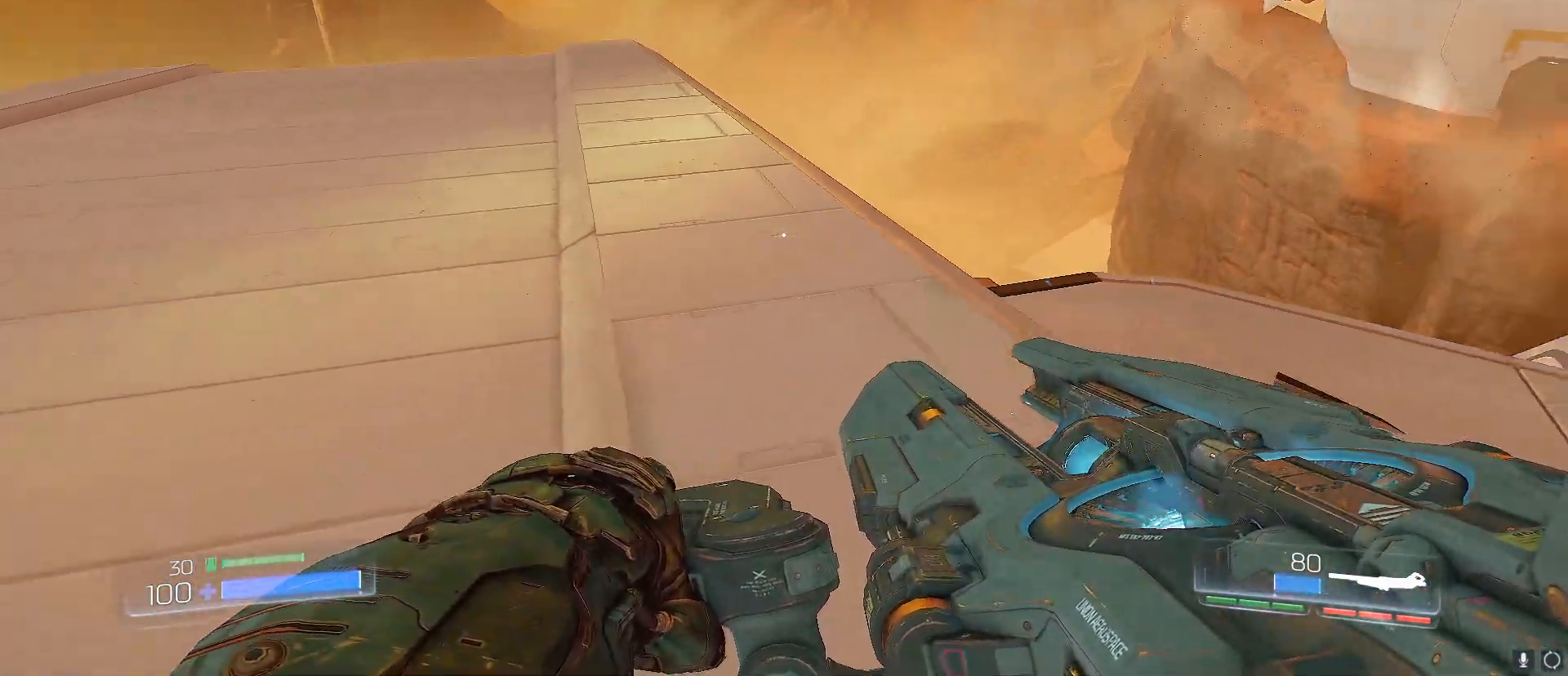
{"keys": ["a"], "events": [[150, "a", "up"], [433, "a", "down"]]}
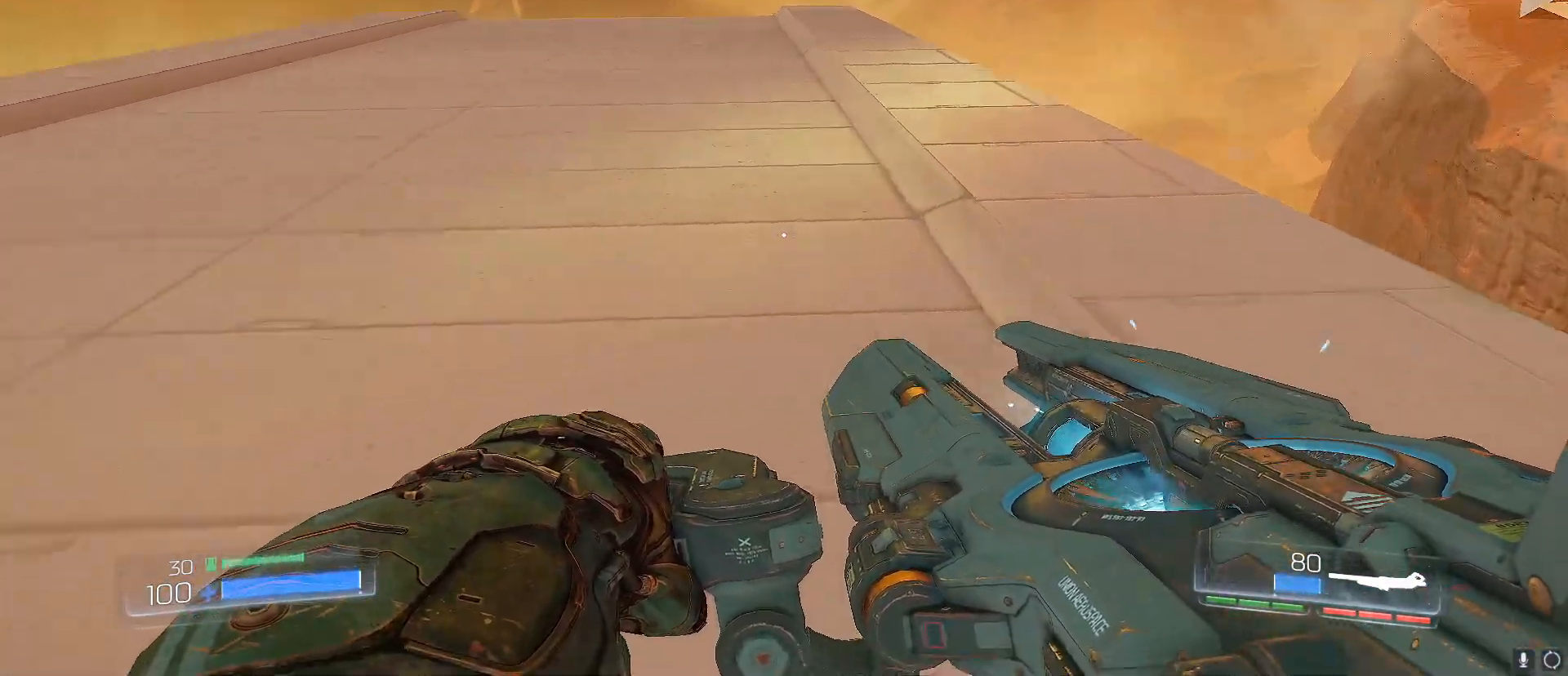
{"keys": ["w"], "events": [[33, "a", "up"], [317, "w", "down"]]}
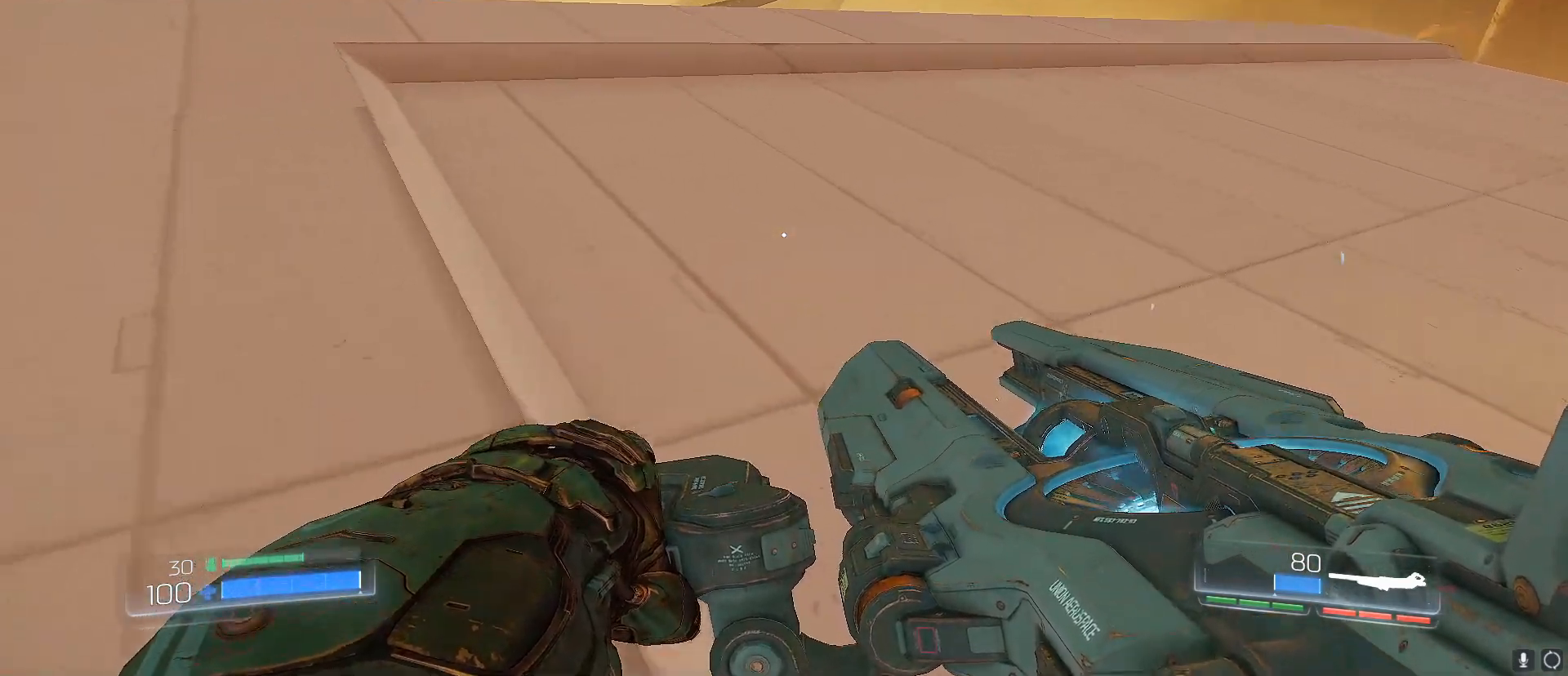
{"keys": [], "events": [[50, "w", "up"], [267, "d", "down"], [283, "w", "down"], [467, "d", "up"], [467, "w", "up"]]}
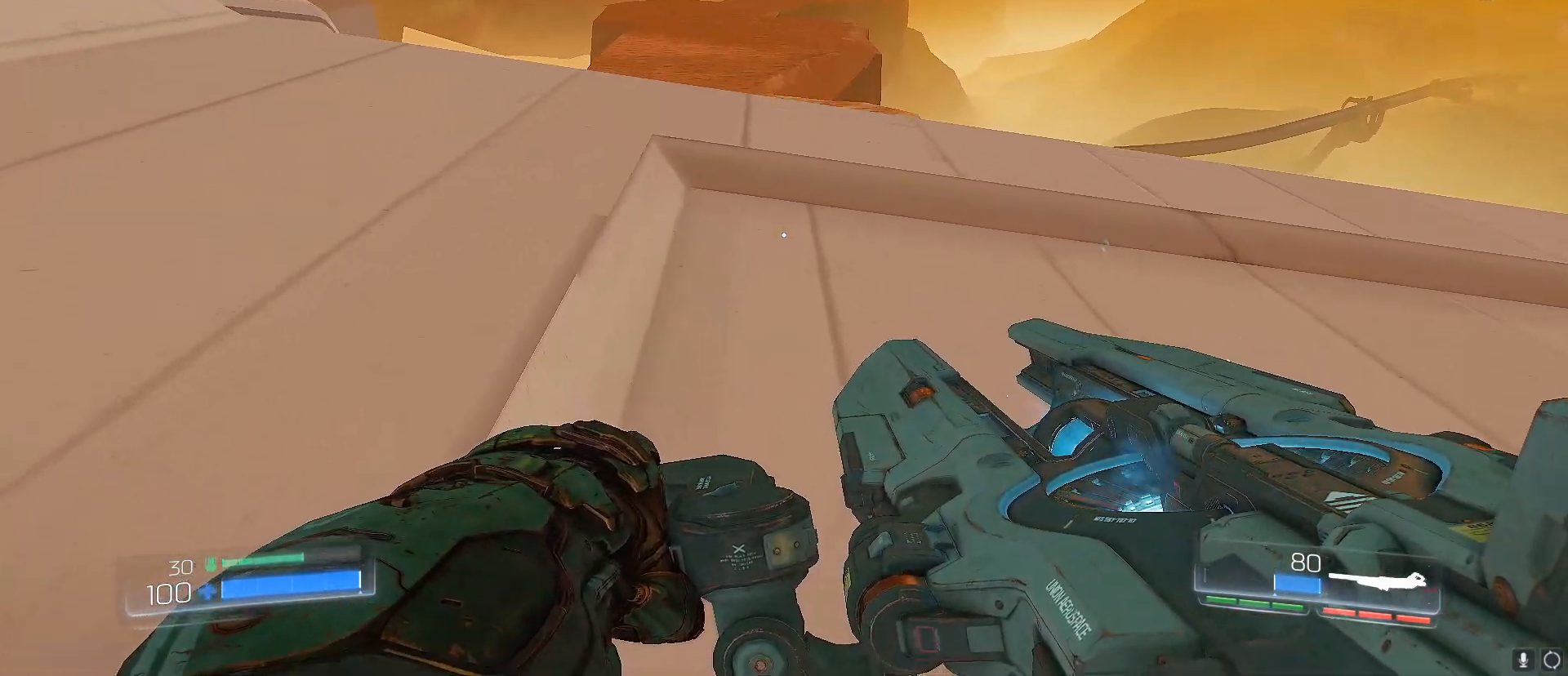
{"keys": [], "events": [[250, "w", "down"], [433, "w", "up"]]}
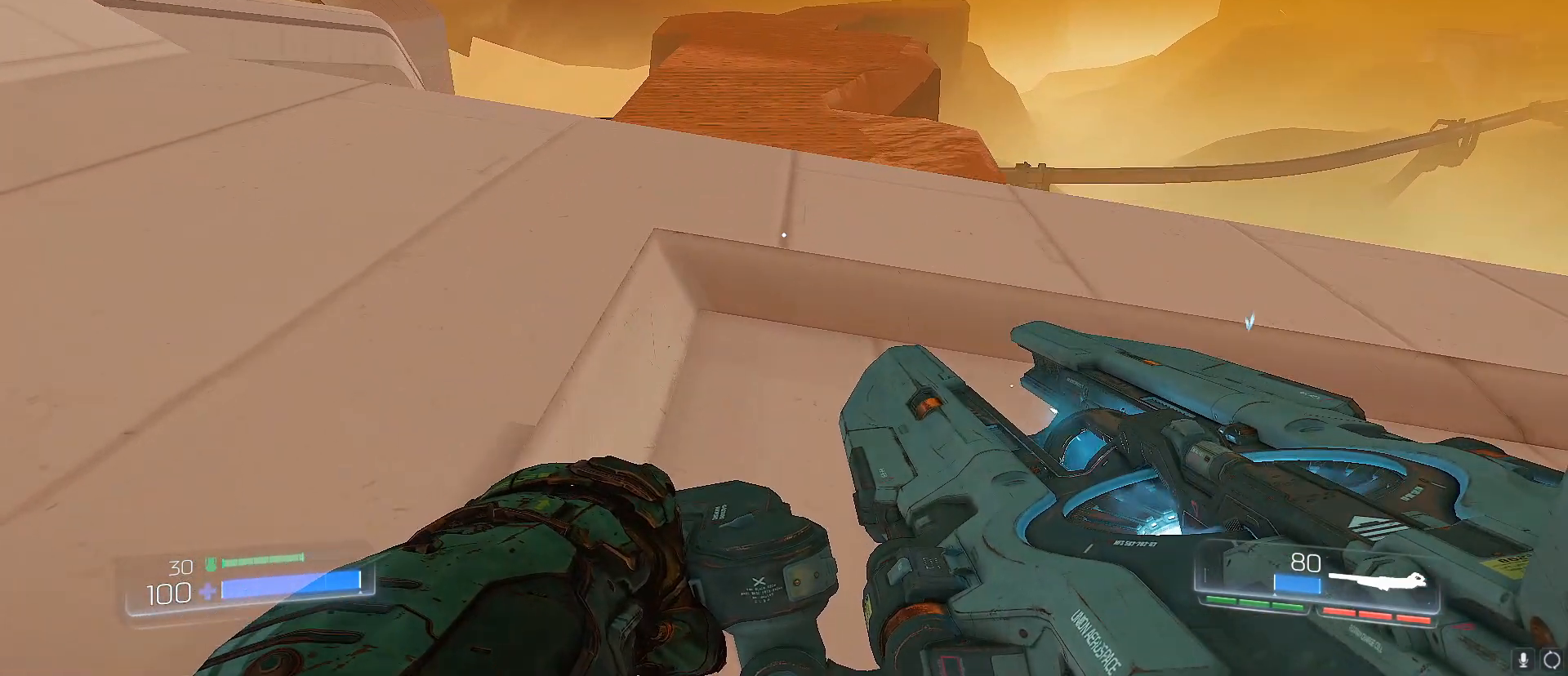
{"keys": [], "events": [[167, "d", "down"], [217, "d", "up"]]}
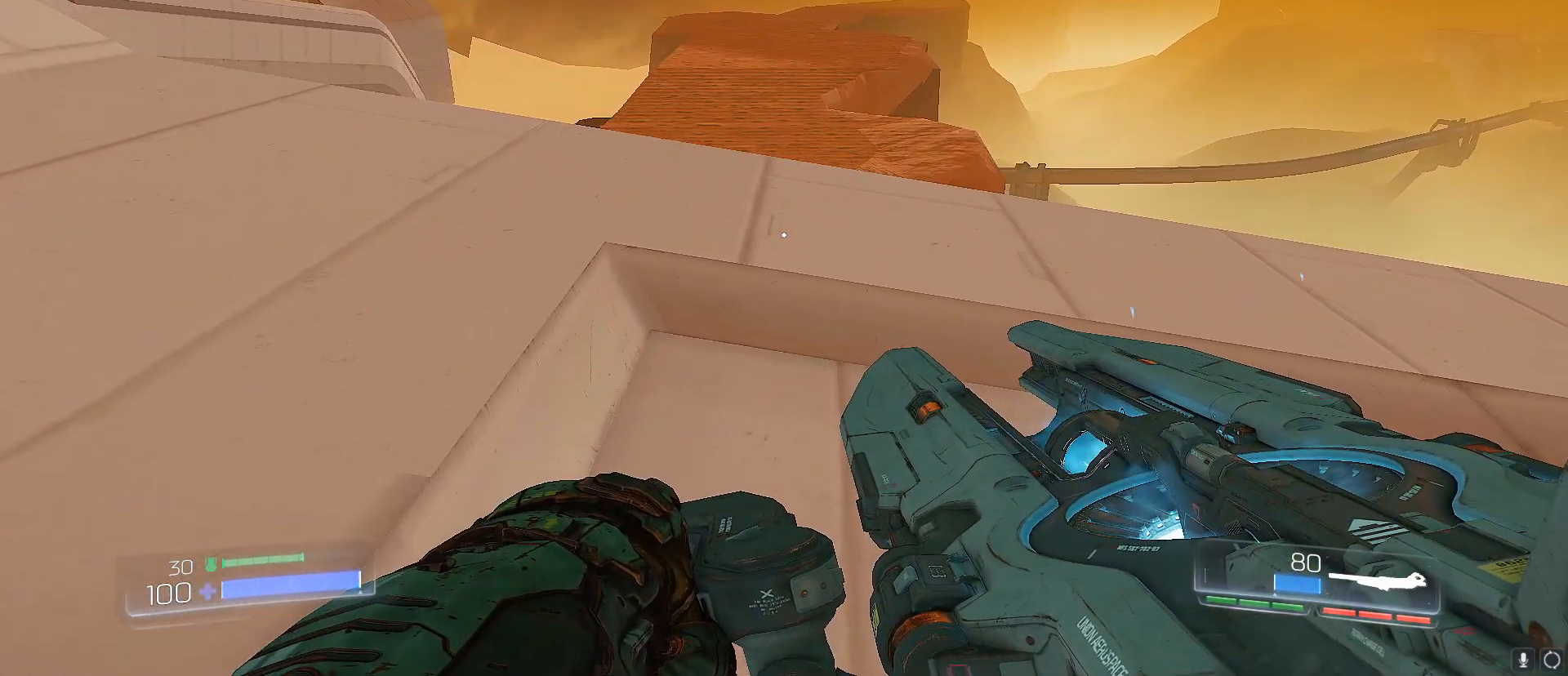
{"keys": [], "events": [[233, "d", "down"], [233, "w", "down"], [333, "w", "up"], [383, "d", "up"]]}